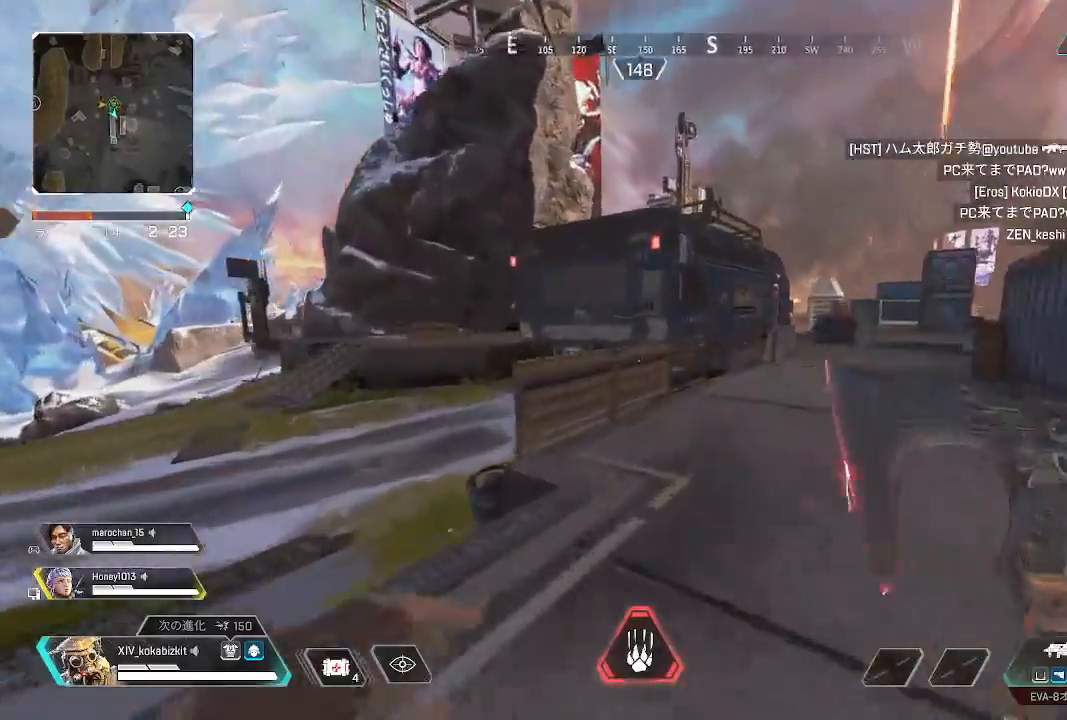
Gameplay with a controller (PlayStation layout); each line is a JSON object with the inputs held at the frame after it. "events" lists button and stick changes between this image and that frame as [ms after this image, input, new state], when the widget could be followed in between. Not read: SELECT.
{"buttons": [], "left_stick": "up", "right_stick": "center", "events": [[200, "right_stick", "right"], [333, "right_stick", "center"]]}
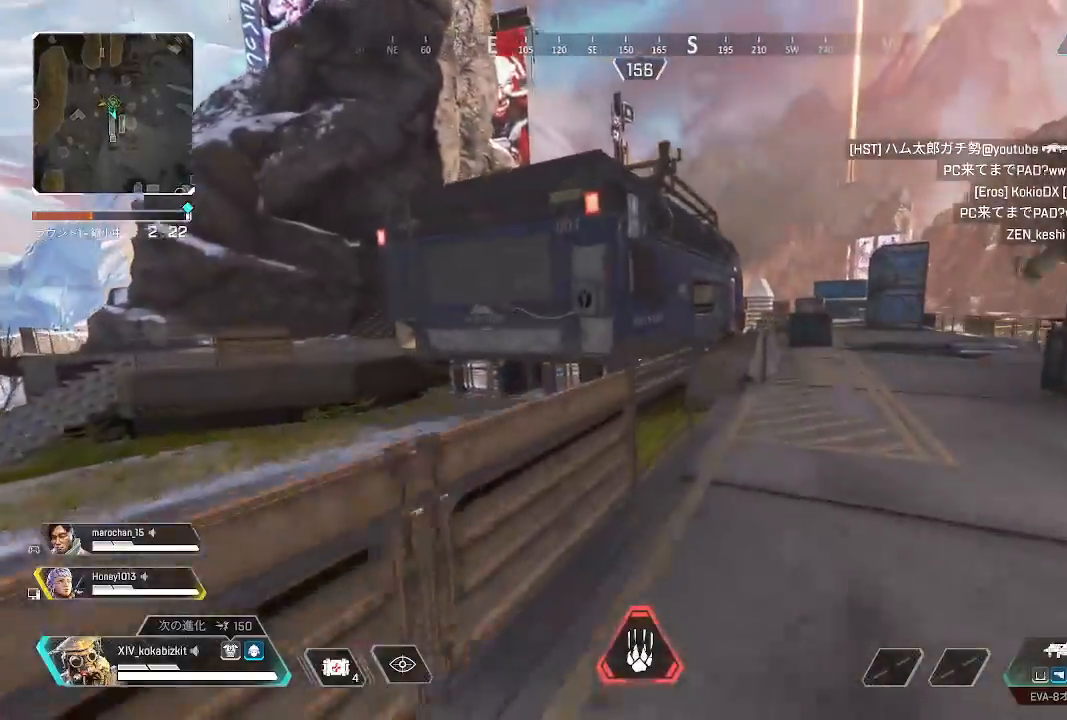
{"buttons": [], "left_stick": "up", "right_stick": "center", "events": []}
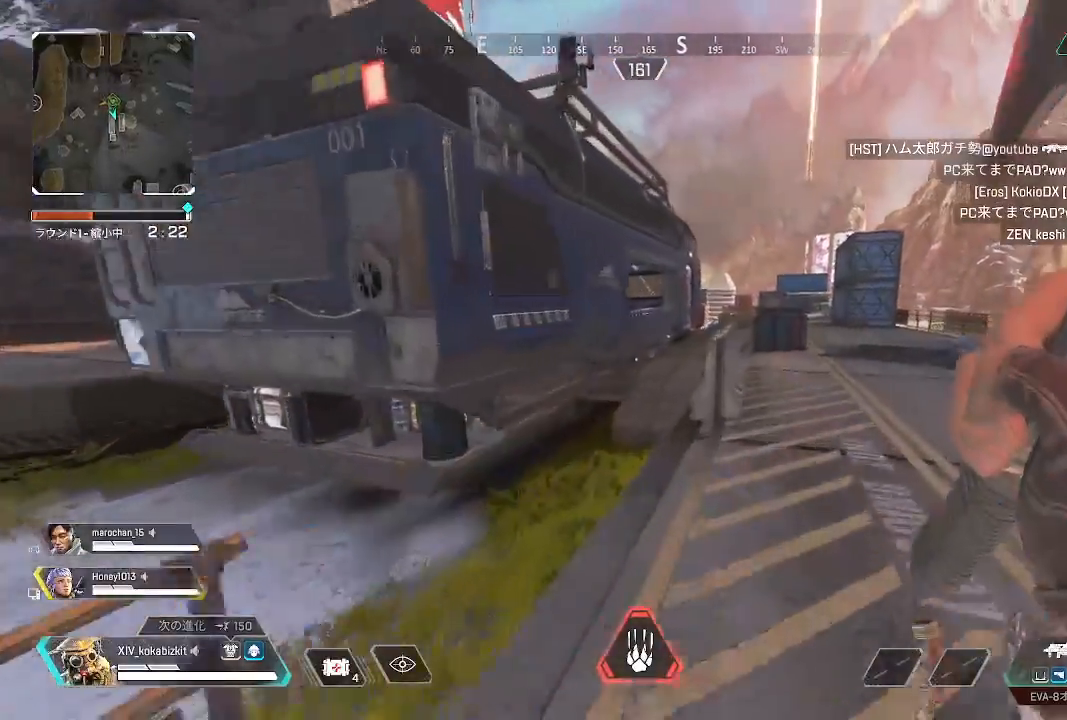
{"buttons": ["L1", "R3"], "left_stick": "up", "right_stick": "center", "events": [[283, "L1", "down"], [417, "R3", "down"]]}
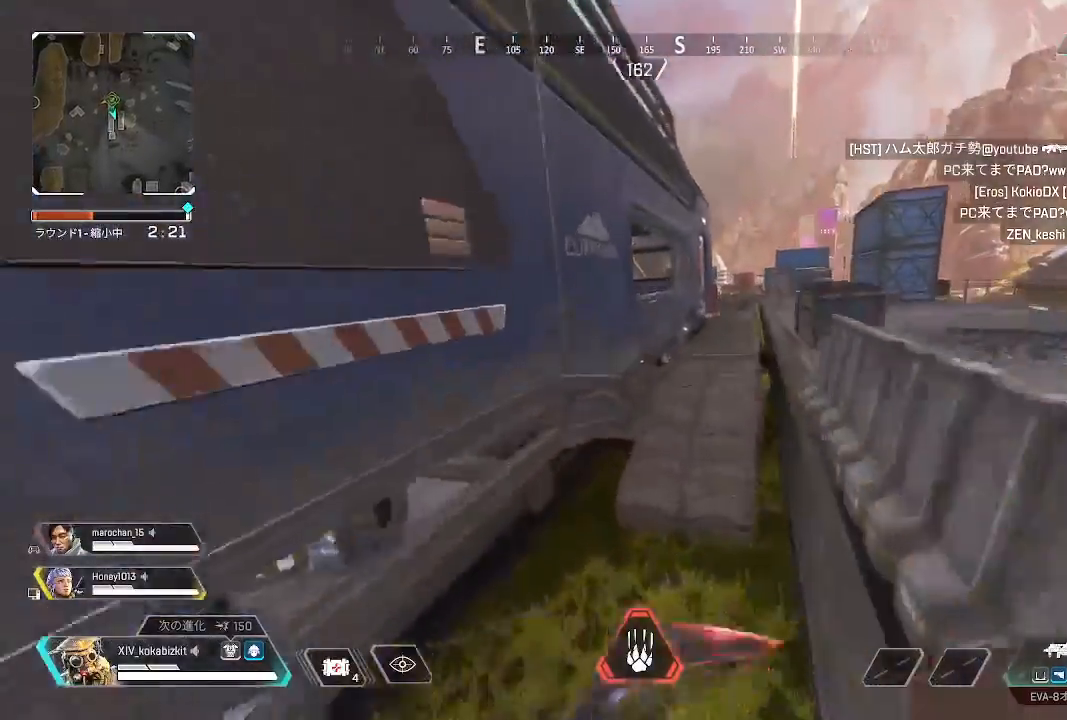
{"buttons": [], "left_stick": "up-right", "right_stick": "center", "events": [[67, "R3", "up"], [83, "L1", "up"], [83, "left_stick", "up-right"], [183, "right_stick", "left"], [317, "right_stick", "center"]]}
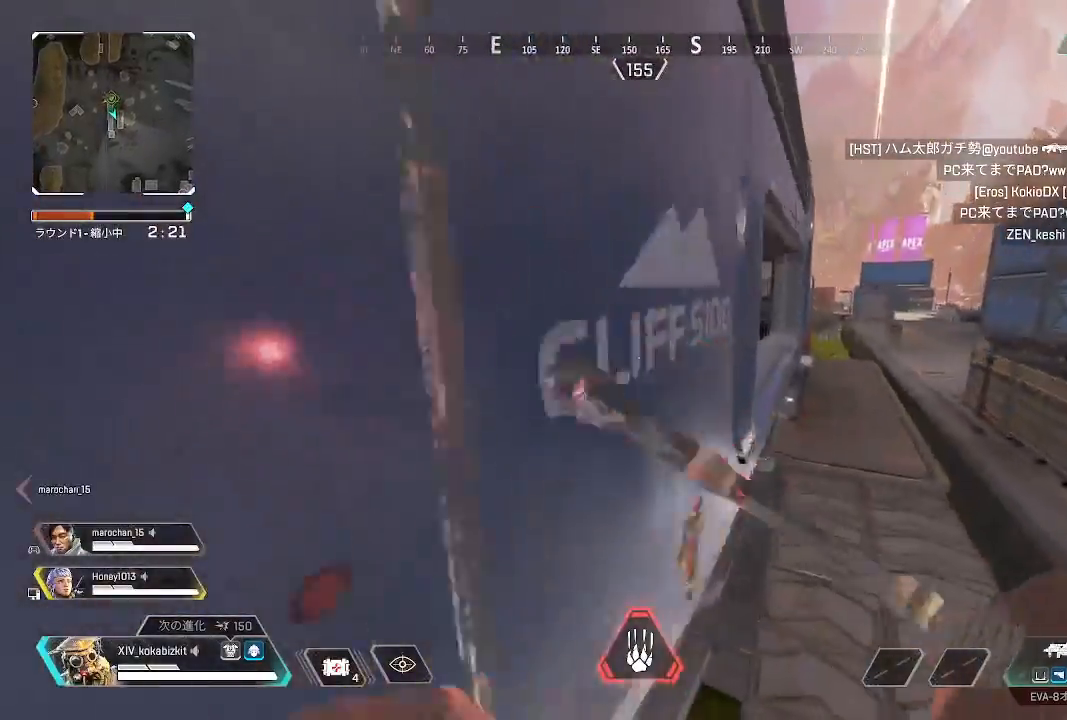
{"buttons": [], "left_stick": "up-right", "right_stick": "left", "events": [[350, "right_stick", "left"]]}
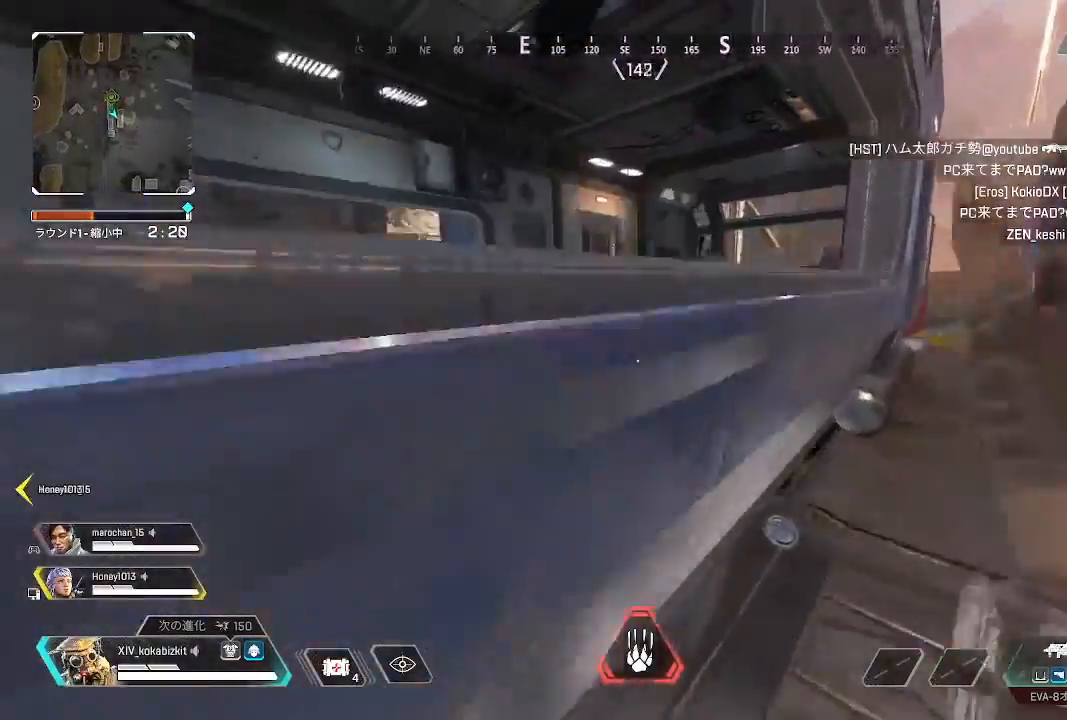
{"buttons": ["L1"], "left_stick": "up", "right_stick": "left", "events": [[67, "L1", "down"], [150, "left_stick", "up"], [250, "R3", "down"], [250, "right_stick", "center"], [333, "right_stick", "left"], [350, "R3", "up"]]}
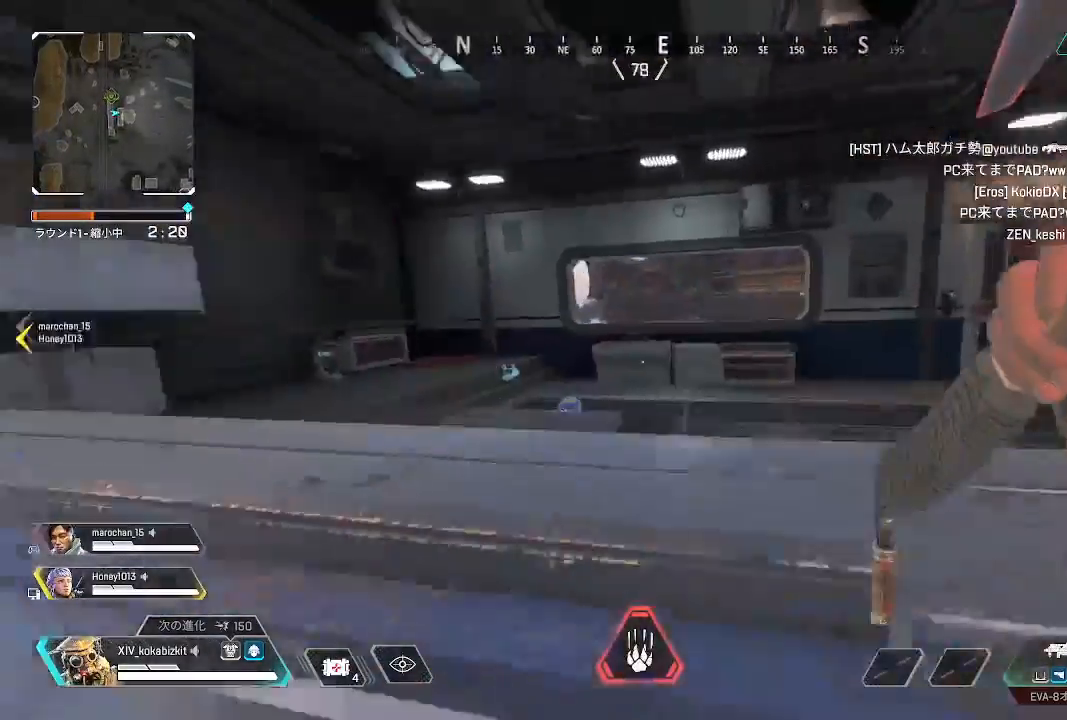
{"buttons": [], "left_stick": "up", "right_stick": "center", "events": [[117, "right_stick", "center"], [433, "L1", "up"]]}
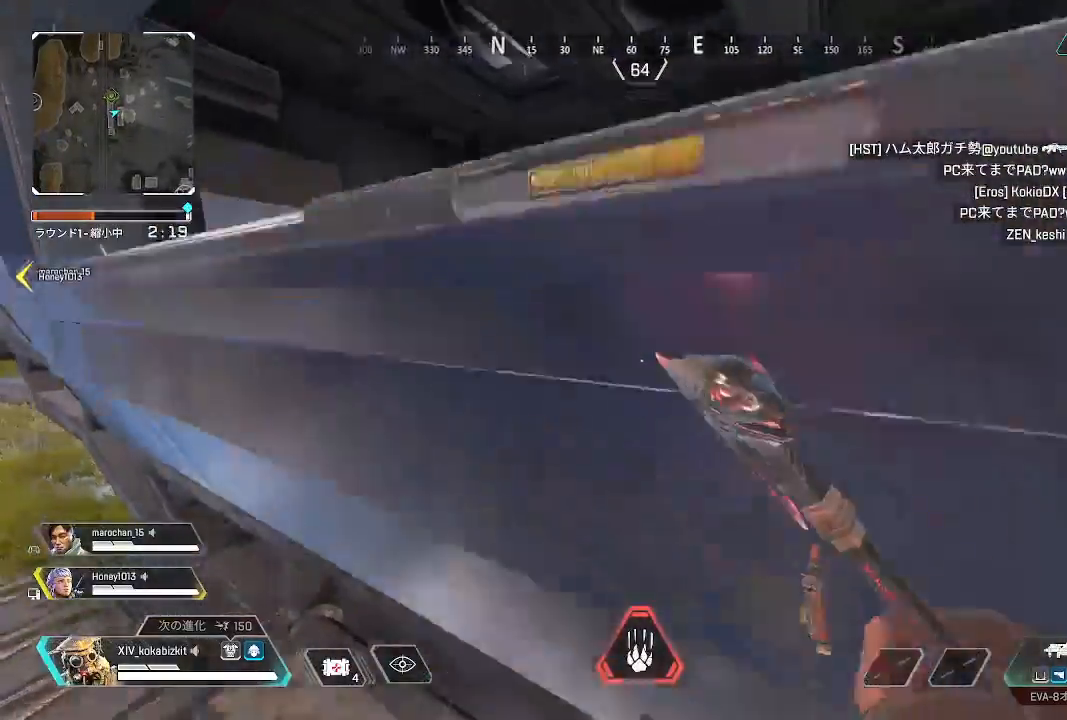
{"buttons": ["L1"], "left_stick": "up", "right_stick": "center", "events": [[183, "R3", "down"], [300, "R3", "up"], [300, "right_stick", "down-right"], [317, "L1", "down"], [467, "right_stick", "center"]]}
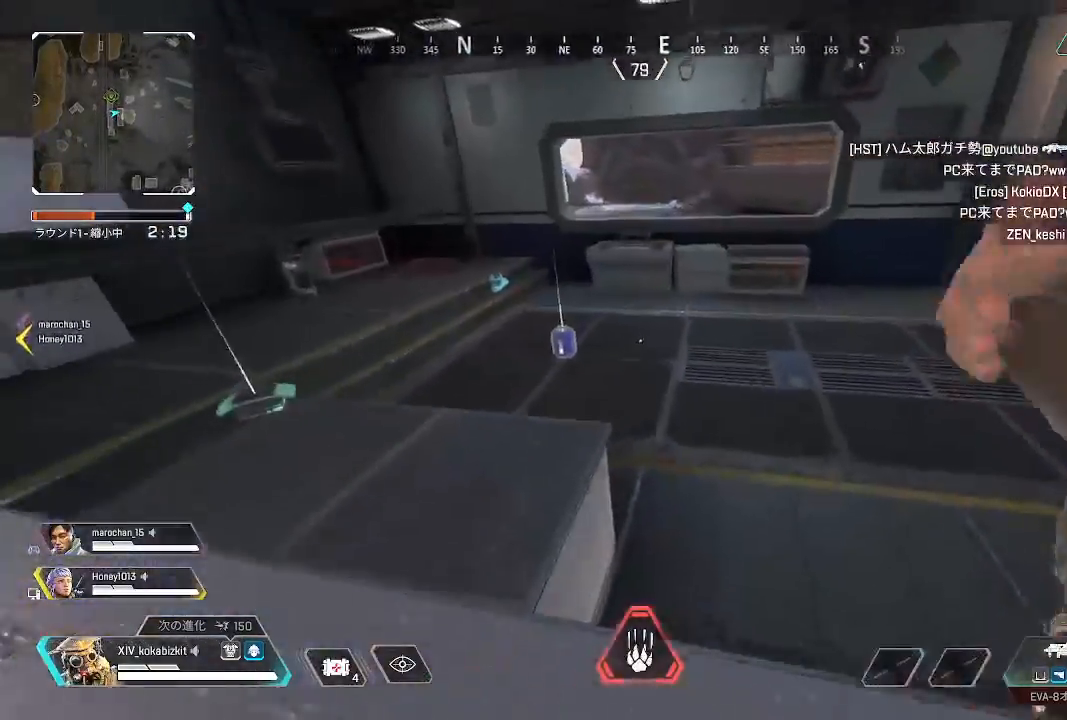
{"buttons": [], "left_stick": "up", "right_stick": "center", "events": [[217, "right_stick", "left"], [383, "L1", "up"], [500, "right_stick", "center"]]}
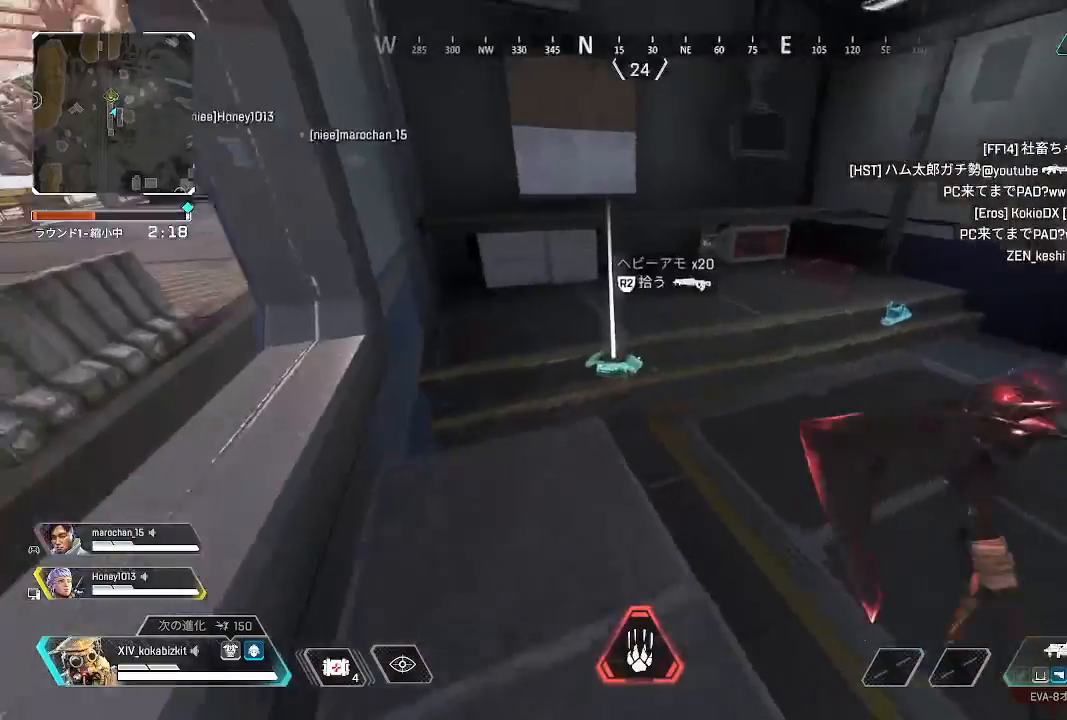
{"buttons": [], "left_stick": "center", "right_stick": "down-right", "events": [[67, "right_stick", "down"], [133, "R2", "down"], [183, "right_stick", "center"], [233, "right_stick", "down"], [250, "R2", "up"], [333, "R2", "down"], [350, "right_stick", "down-right"], [450, "R2", "up"], [483, "left_stick", "center"]]}
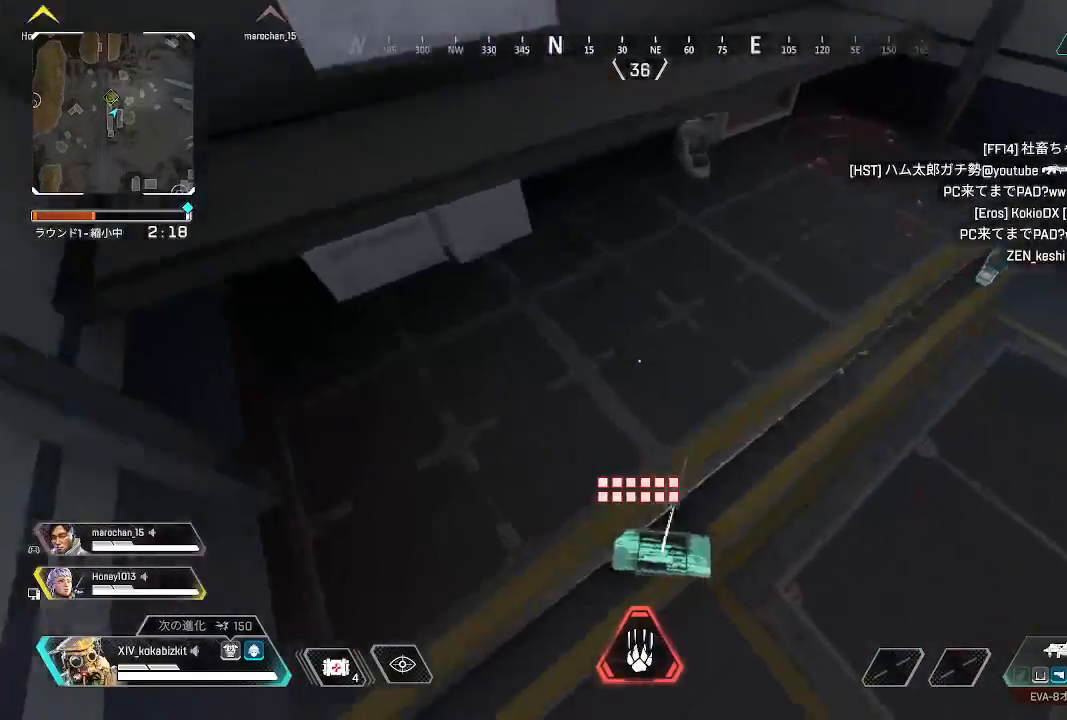
{"buttons": [], "left_stick": "down", "right_stick": "center", "events": [[67, "left_stick", "down-left"], [83, "R2", "down"], [117, "right_stick", "right"], [283, "R2", "up"], [300, "right_stick", "up-right"], [367, "left_stick", "down"], [400, "right_stick", "center"]]}
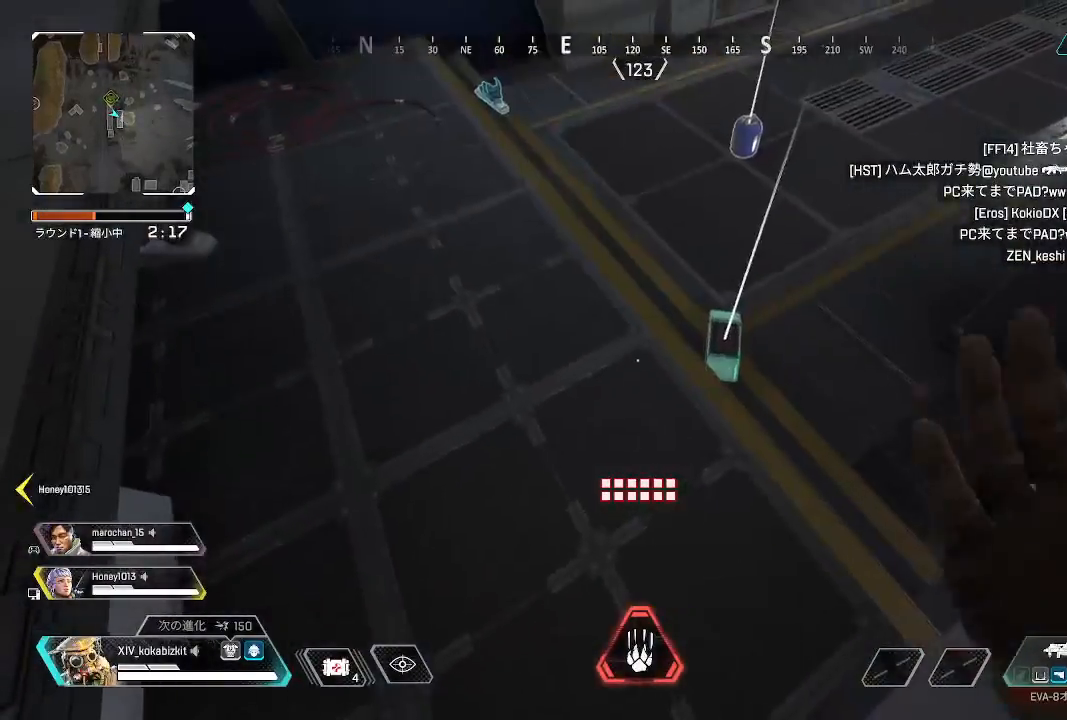
{"buttons": [], "left_stick": "center", "right_stick": "center", "events": [[17, "left_stick", "center"], [33, "START", "down"], [167, "START", "up"], [283, "left_stick", "down"], [400, "left_stick", "center"]]}
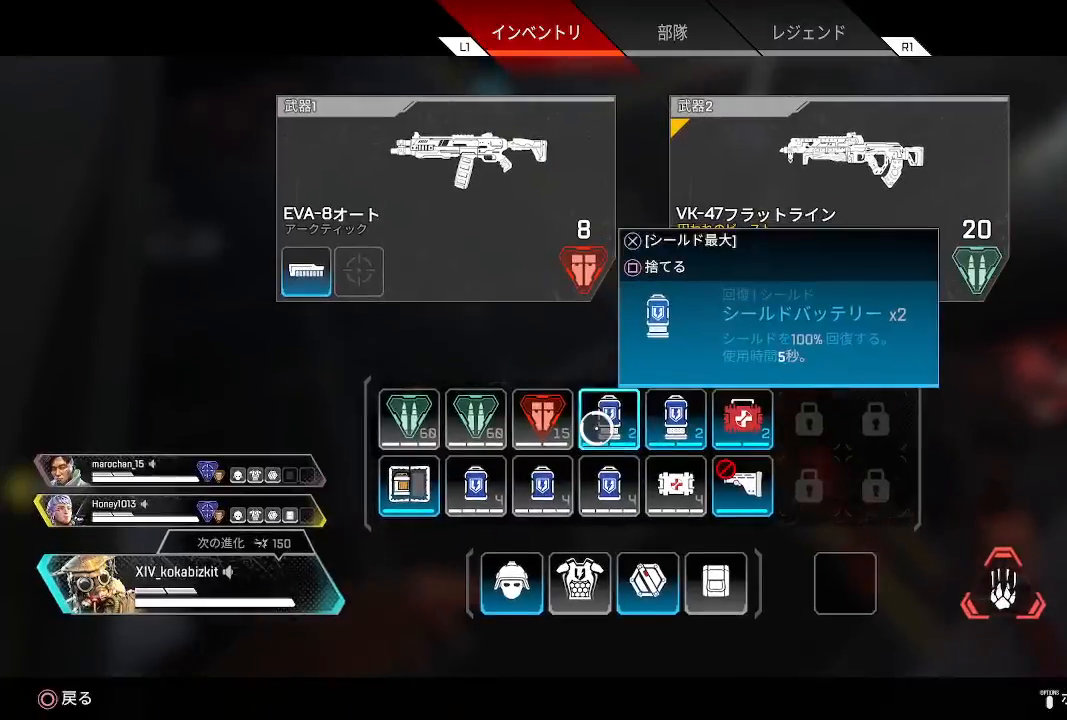
{"buttons": ["SQUARE"], "left_stick": "center", "right_stick": "center", "events": [[83, "left_stick", "down-right"], [200, "left_stick", "center"], [350, "left_stick", "right"], [417, "left_stick", "center"], [450, "SQUARE", "down"]]}
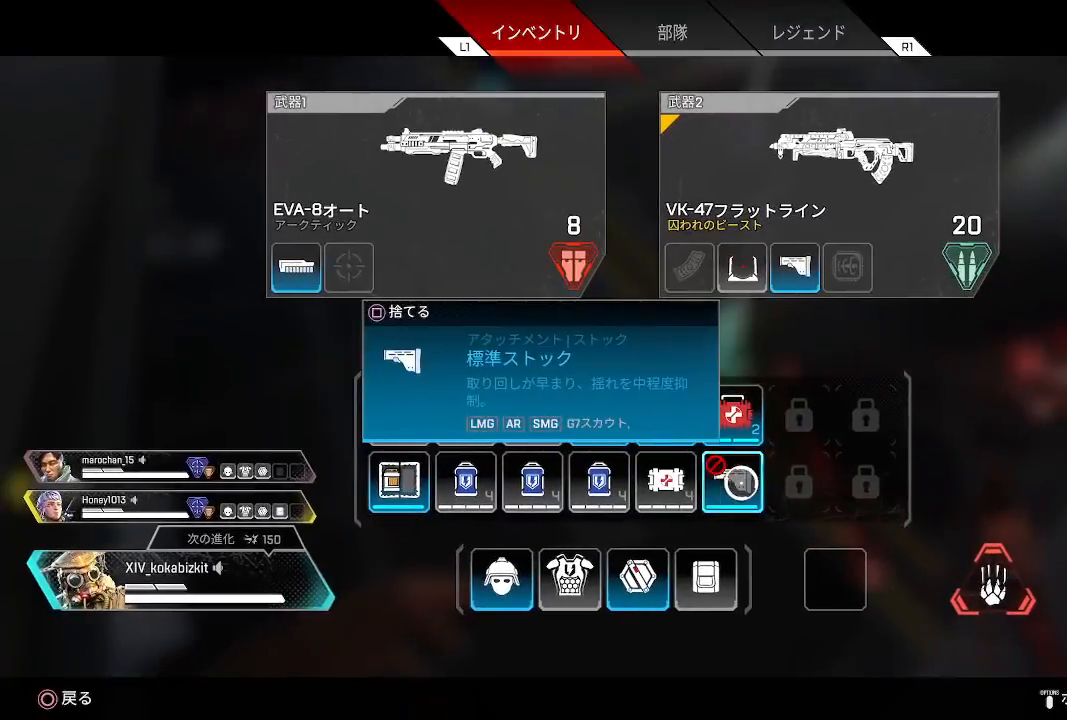
{"buttons": ["R2"], "left_stick": "center", "right_stick": "center", "events": [[50, "SQUARE", "up"], [167, "START", "down"], [250, "START", "up"], [267, "left_stick", "up-right"], [417, "left_stick", "center"], [500, "R2", "down"]]}
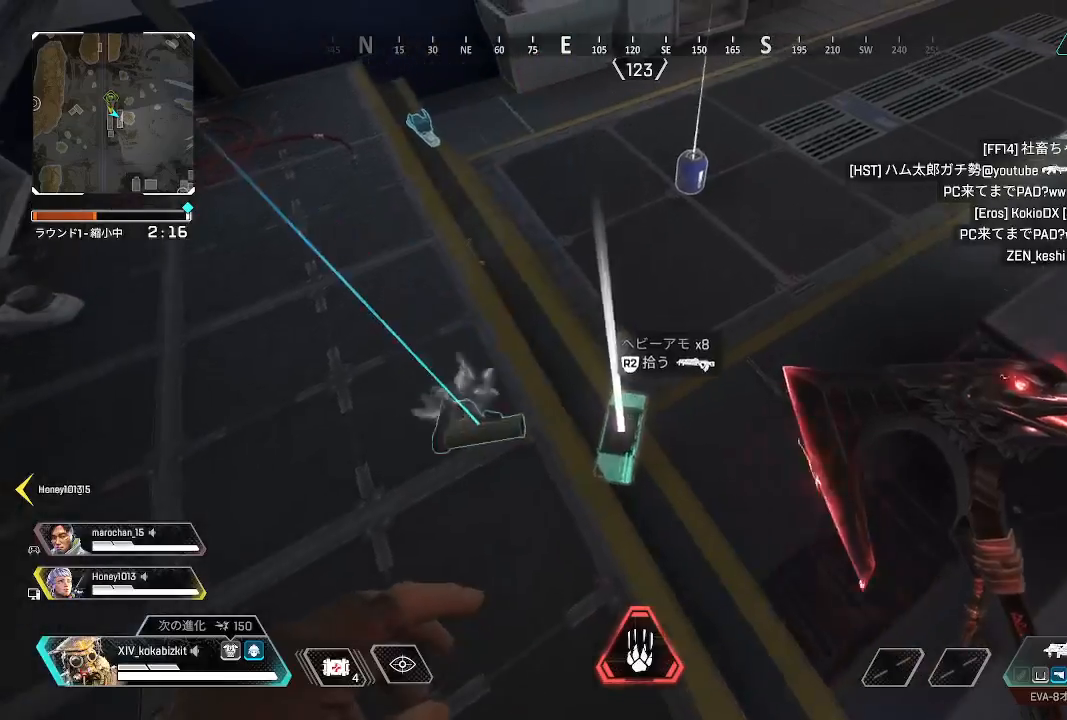
{"buttons": ["R2"], "left_stick": "up", "right_stick": "center", "events": [[83, "R2", "up"], [167, "left_stick", "up"], [200, "right_stick", "up"], [233, "R2", "down"], [350, "R2", "up"], [350, "right_stick", "center"], [433, "R2", "down"]]}
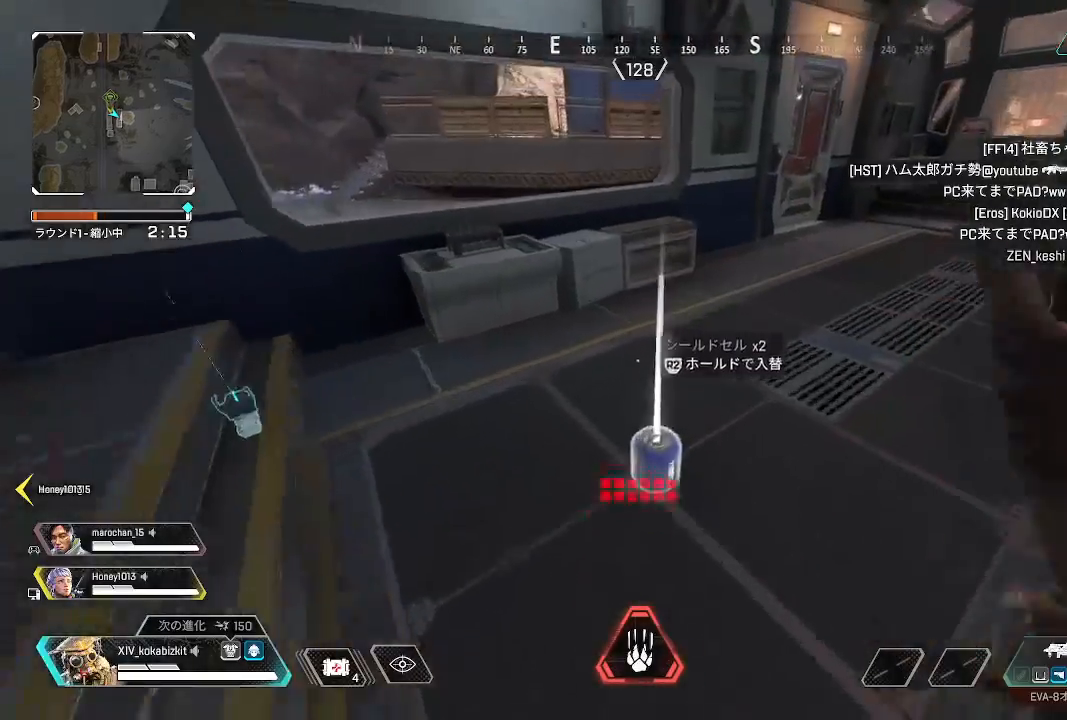
{"buttons": ["L1"], "left_stick": "up", "right_stick": "center", "events": [[50, "R2", "up"], [50, "right_stick", "right"], [233, "right_stick", "center"], [383, "L1", "down"]]}
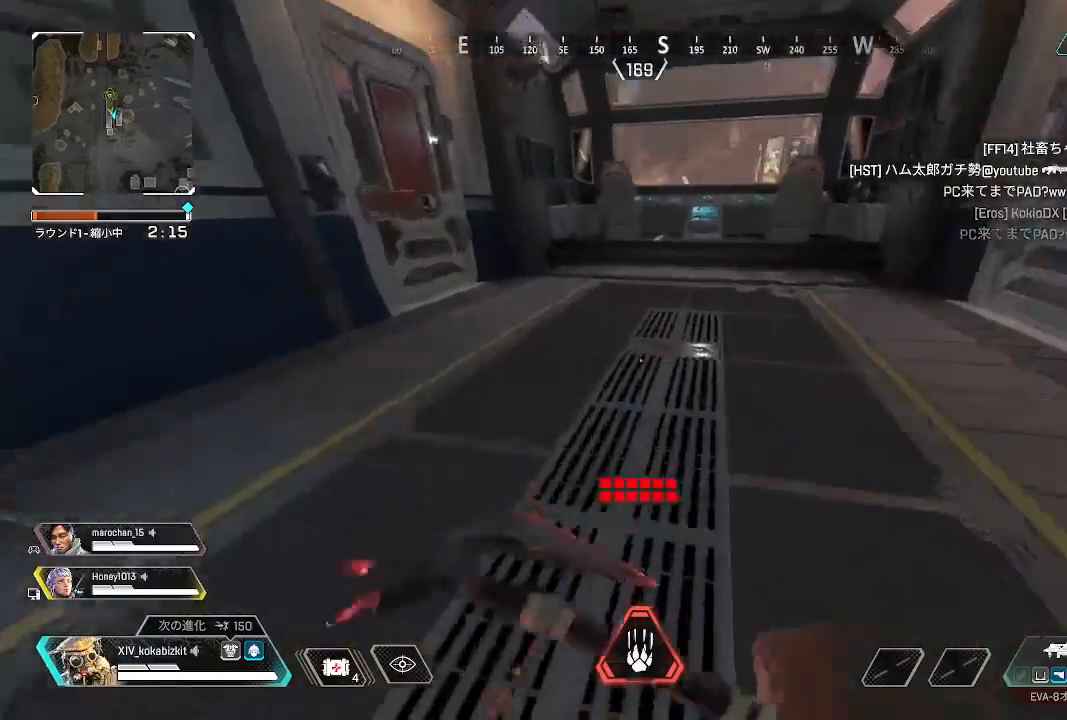
{"buttons": ["R2"], "left_stick": "up", "right_stick": "left", "events": [[17, "right_stick", "up-left"], [133, "L1", "up"], [250, "right_stick", "center"], [400, "right_stick", "left"], [467, "R2", "down"]]}
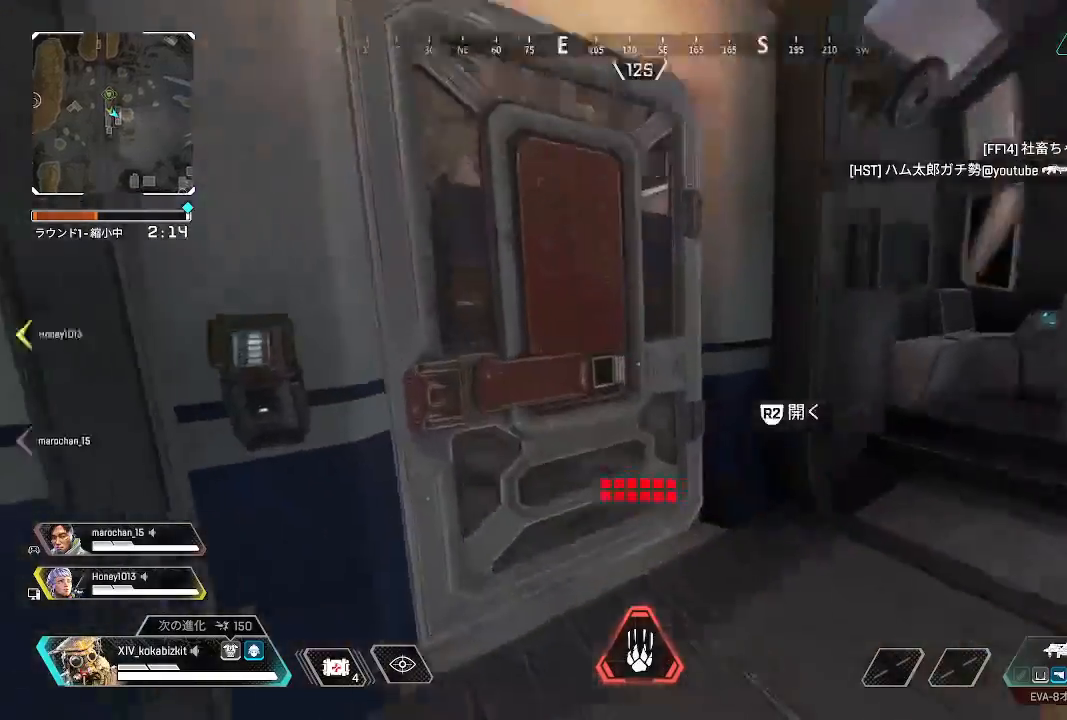
{"buttons": [], "left_stick": "up", "right_stick": "center", "events": [[67, "R2", "up"], [100, "right_stick", "center"], [283, "right_stick", "left"], [500, "right_stick", "center"]]}
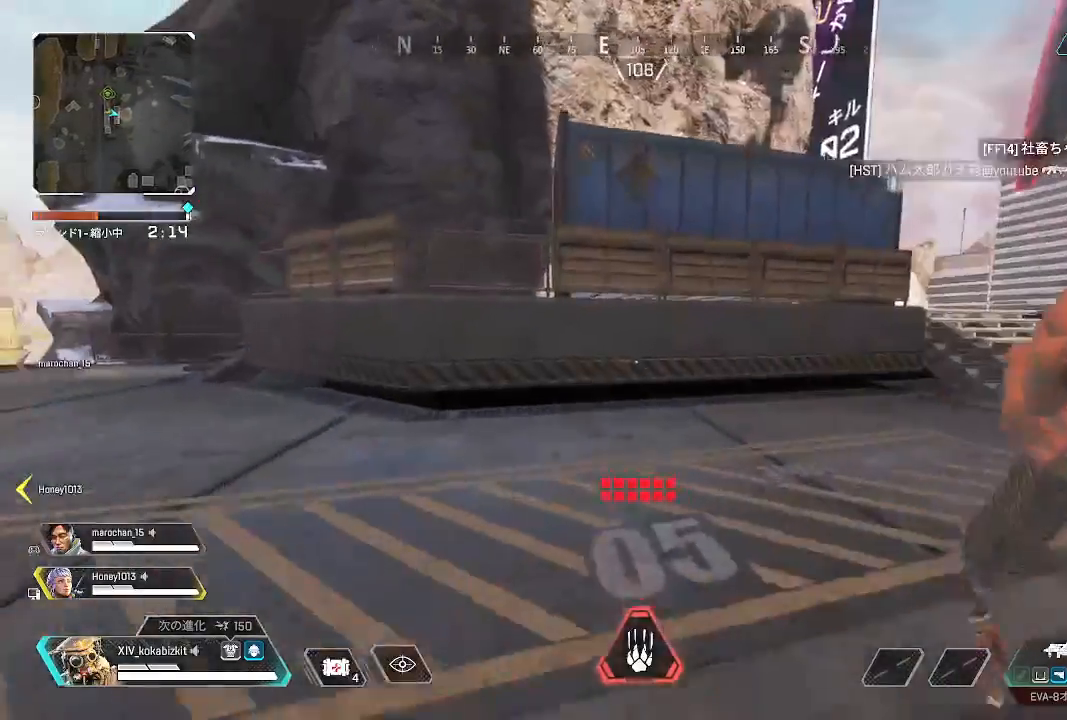
{"buttons": [], "left_stick": "up", "right_stick": "center", "events": [[50, "right_stick", "right"], [417, "right_stick", "center"]]}
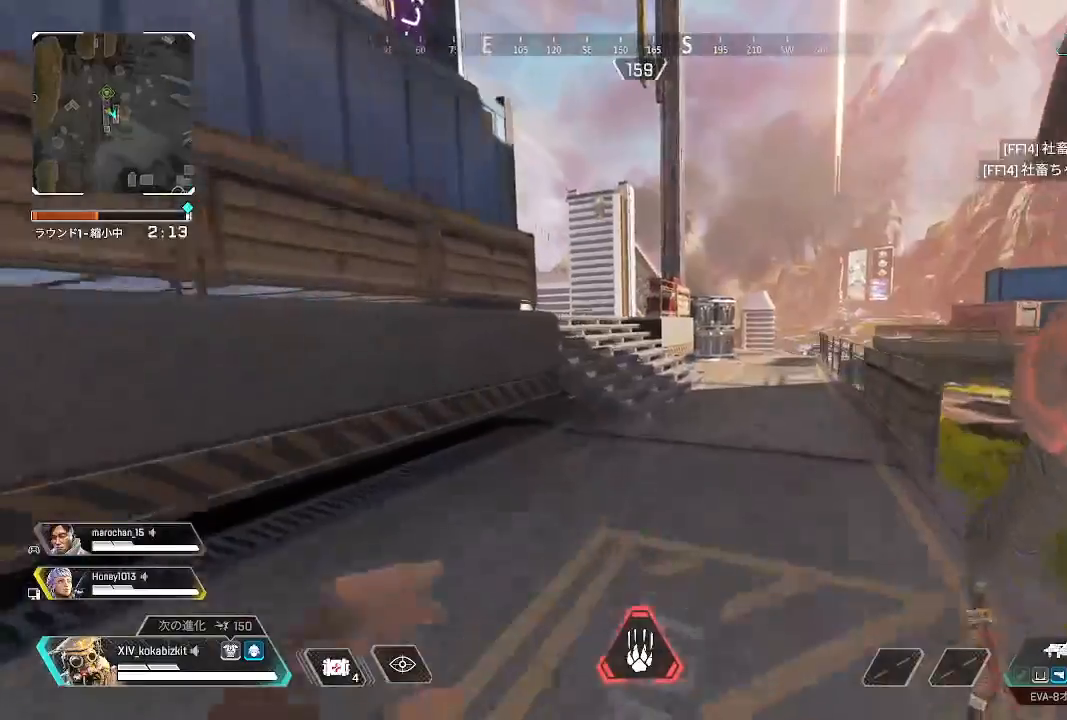
{"buttons": [], "left_stick": "up", "right_stick": "center"}
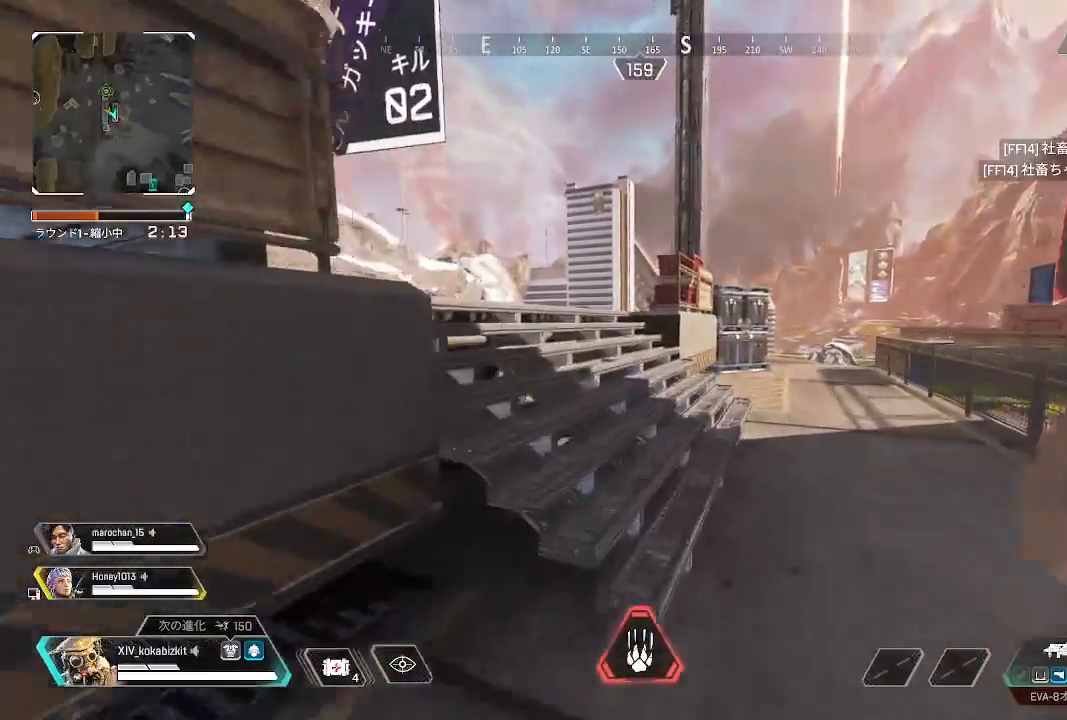
{"buttons": [], "left_stick": "up", "right_stick": "right", "events": [[167, "right_stick", "left"], [333, "right_stick", "center"], [417, "right_stick", "right"]]}
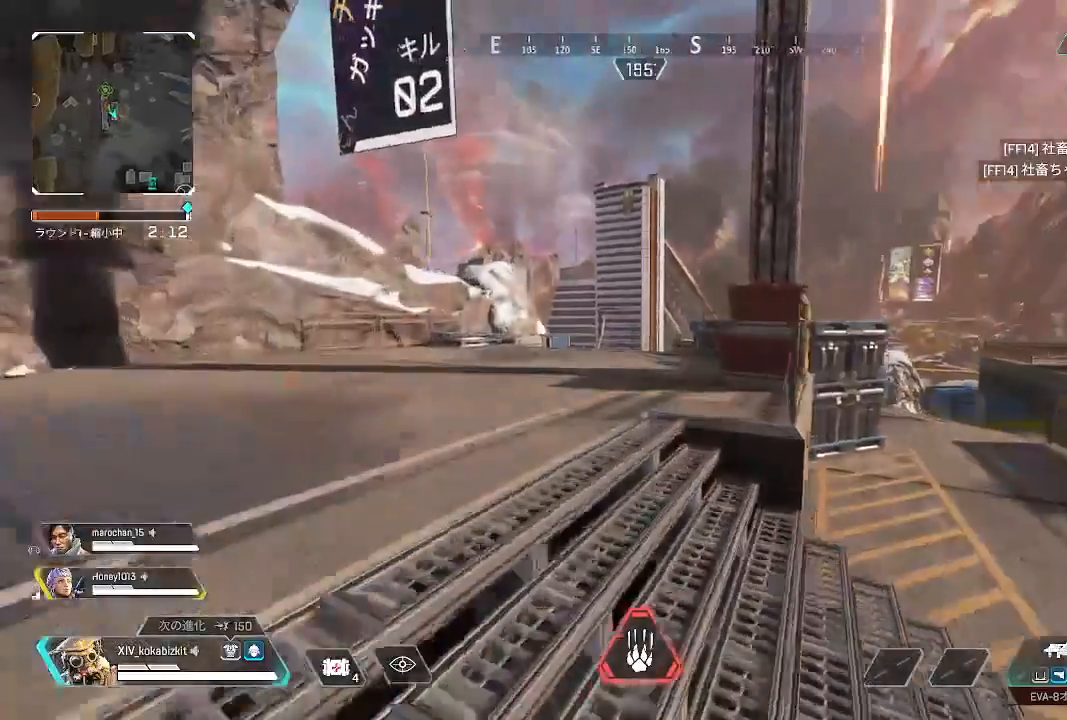
{"buttons": ["L1", "R3"], "left_stick": "up", "right_stick": "center", "events": [[67, "right_stick", "center"], [200, "L1", "down"], [500, "R3", "down"]]}
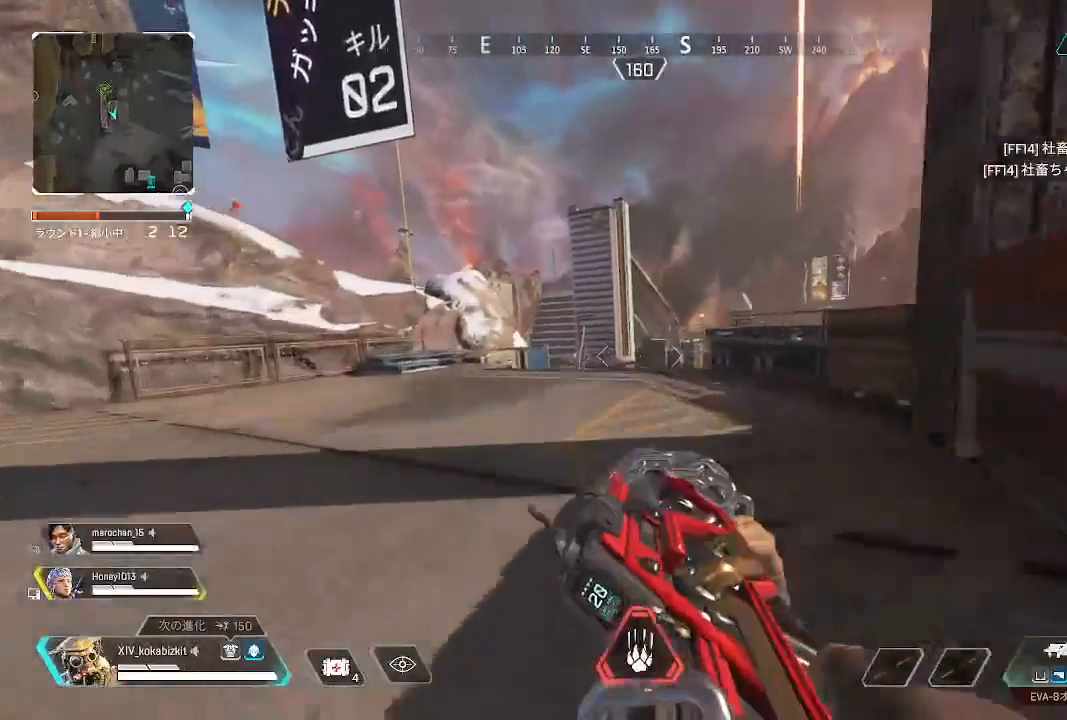
{"buttons": ["L2"], "left_stick": "up-left", "right_stick": "center", "events": [[50, "R3", "up"], [100, "L1", "up"], [200, "right_stick", "down"], [250, "L2", "down"], [250, "right_stick", "down-right"], [367, "right_stick", "center"], [450, "left_stick", "up-left"]]}
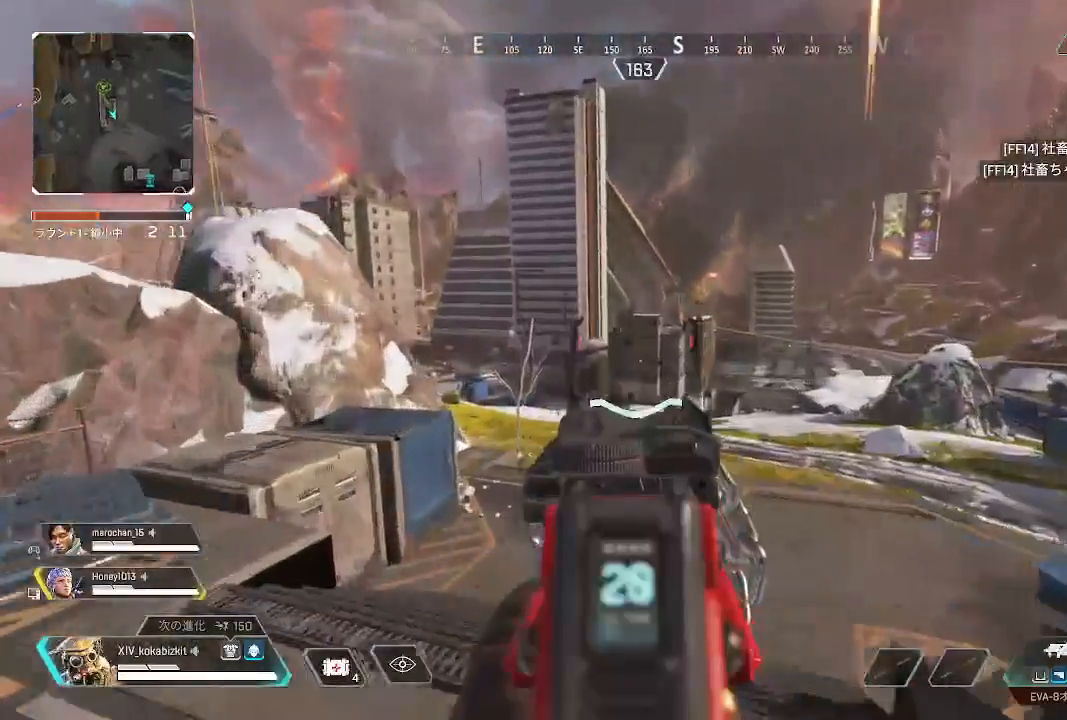
{"buttons": ["L2"], "left_stick": "up-left", "right_stick": "center", "events": [[150, "right_stick", "right"], [333, "right_stick", "center"]]}
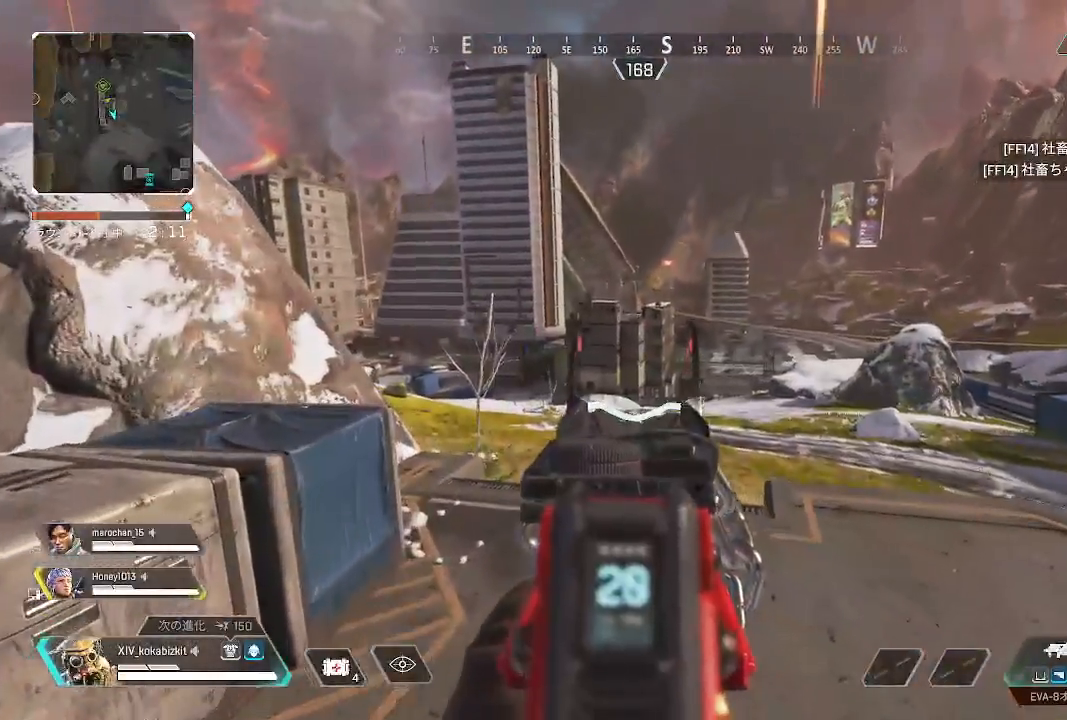
{"buttons": ["L2"], "left_stick": "up-left", "right_stick": "center", "events": []}
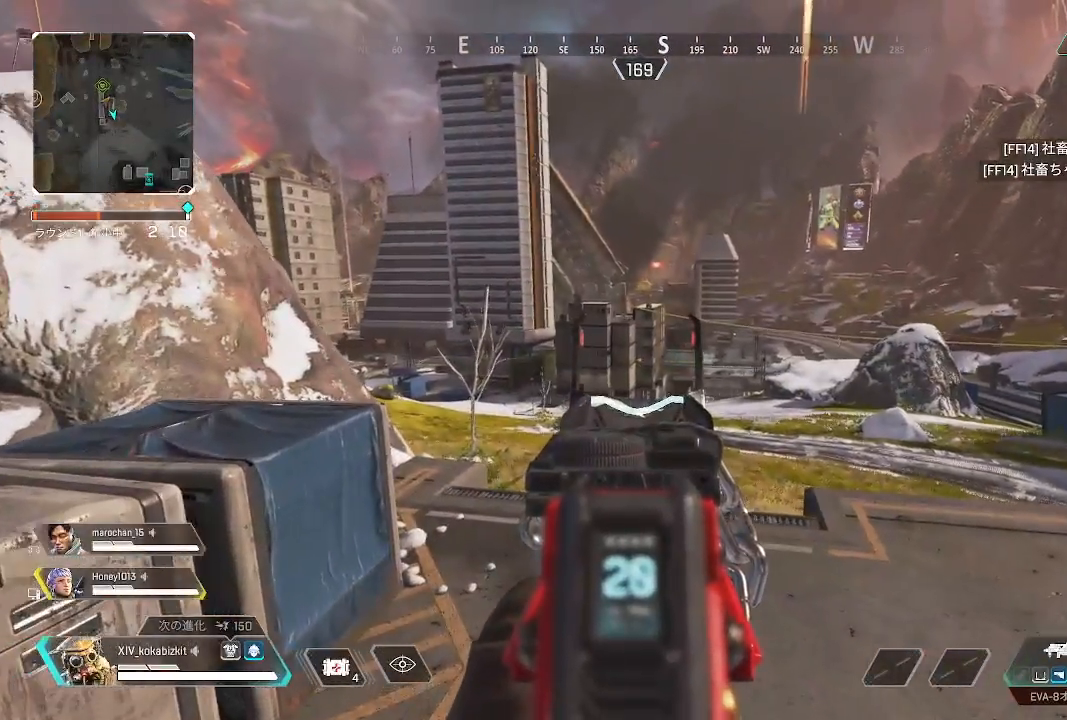
{"buttons": ["L2"], "left_stick": "up", "right_stick": "center", "events": [[400, "left_stick", "up"]]}
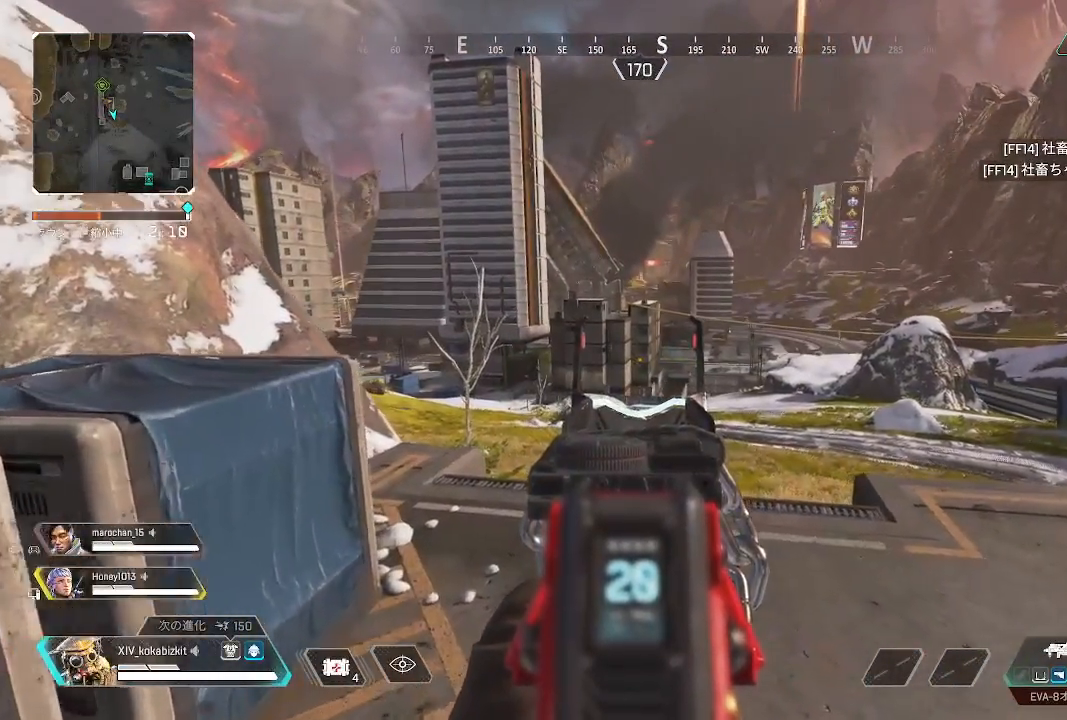
{"buttons": ["L2"], "left_stick": "right", "right_stick": "center", "events": [[500, "left_stick", "right"]]}
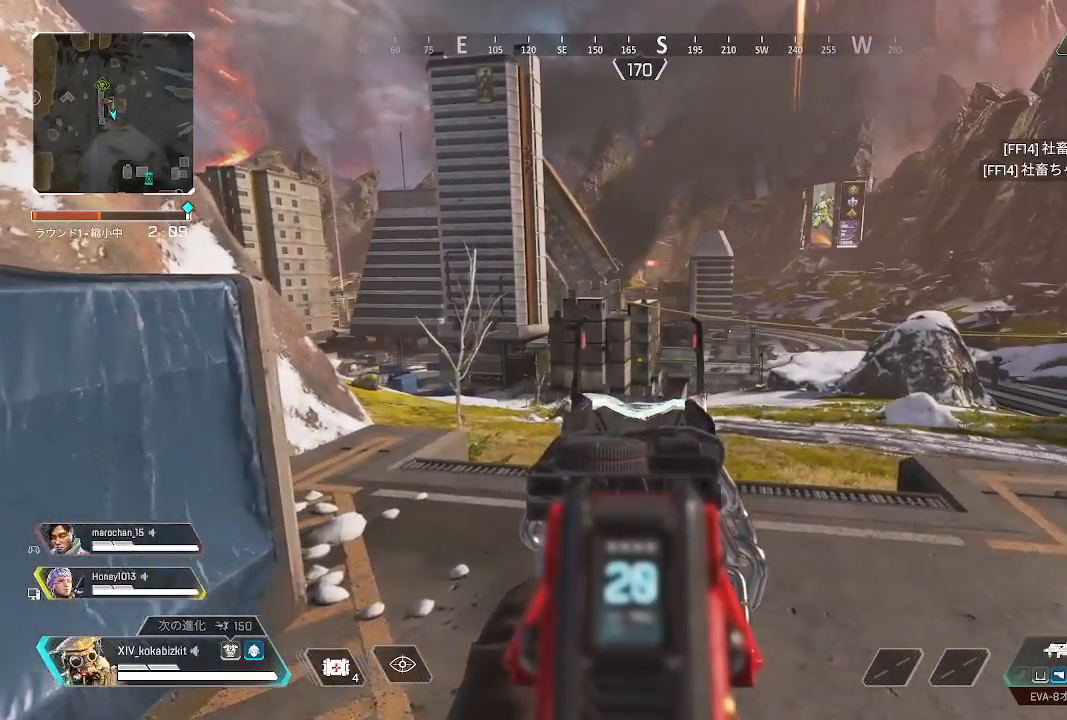
{"buttons": ["L2"], "left_stick": "up", "right_stick": "center", "events": [[50, "left_stick", "center"], [217, "left_stick", "up"]]}
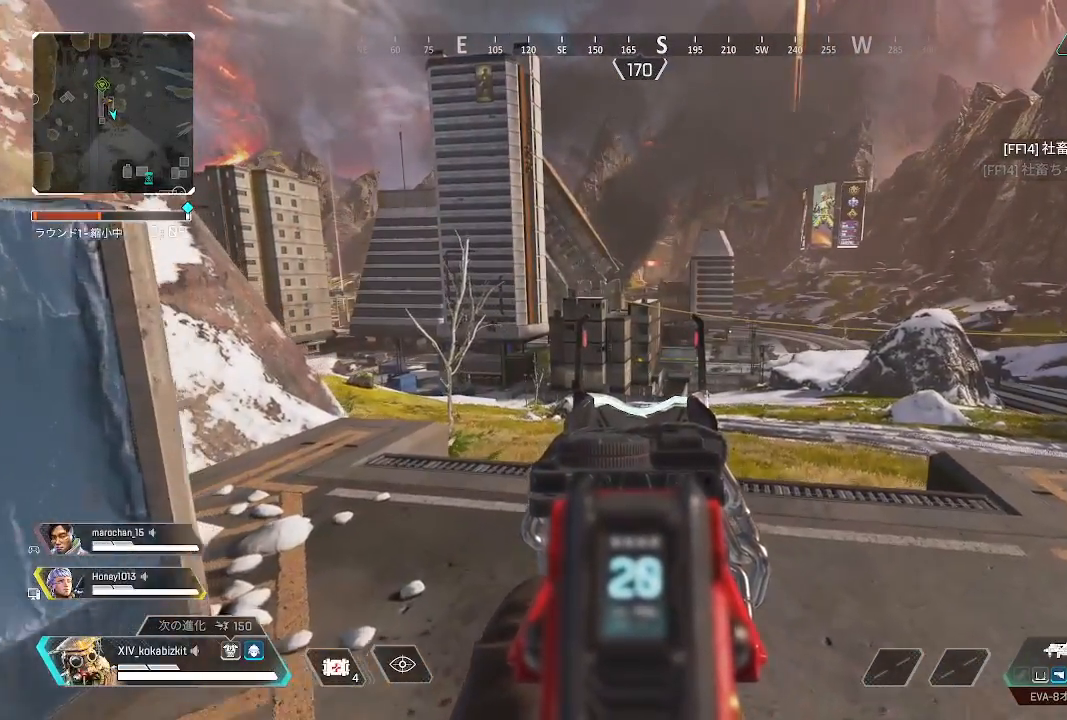
{"buttons": ["L2"], "left_stick": "up", "right_stick": "center", "events": []}